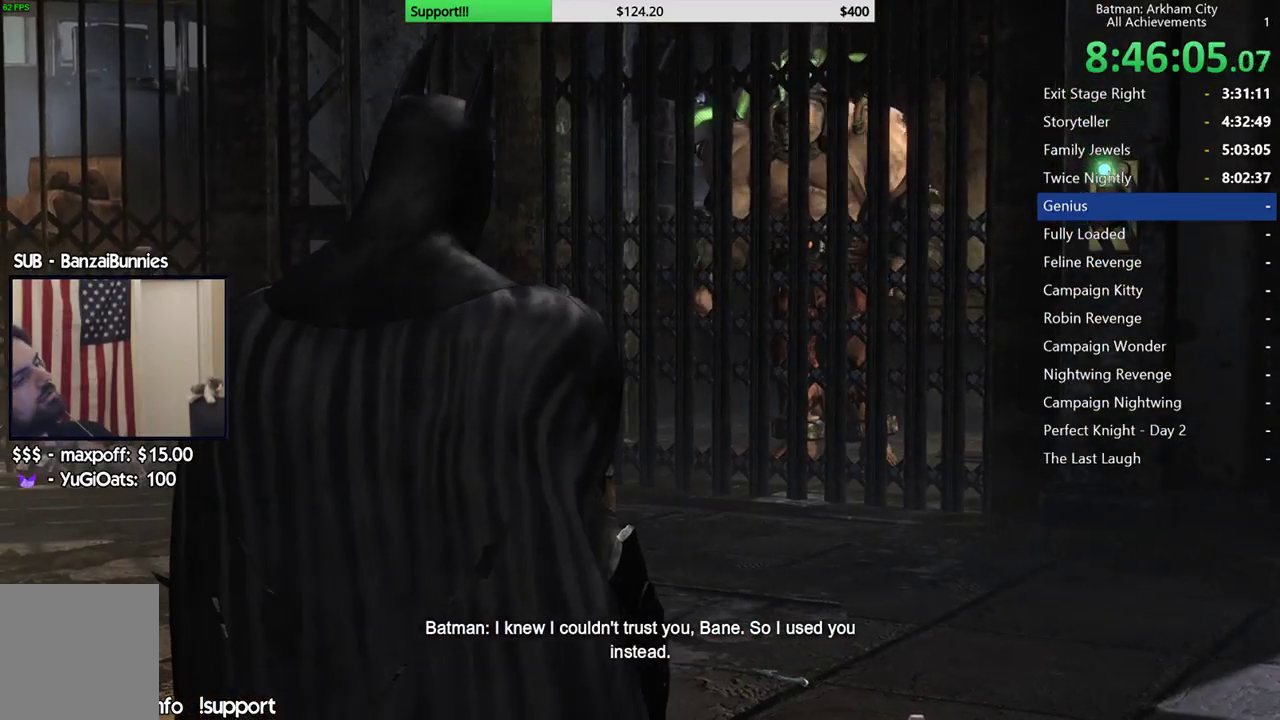
Gameplay with a controller (Xbox layout); each line is a JSON object with the inputs held at the frame after it (dt_ms = milliseconds from this image to that frame). "events" lists button and stick changes between this image and that frame as [ms after this image, input, new state], when the widget could be followed in between. Not read: L2 R2.
{"dt_ms": 500, "buttons": ["B"], "left_stick": "center", "right_stick": "center", "events": [[100, "B", "down"], [183, "B", "up"], [250, "B", "down"], [383, "B", "up"], [500, "B", "down"]]}
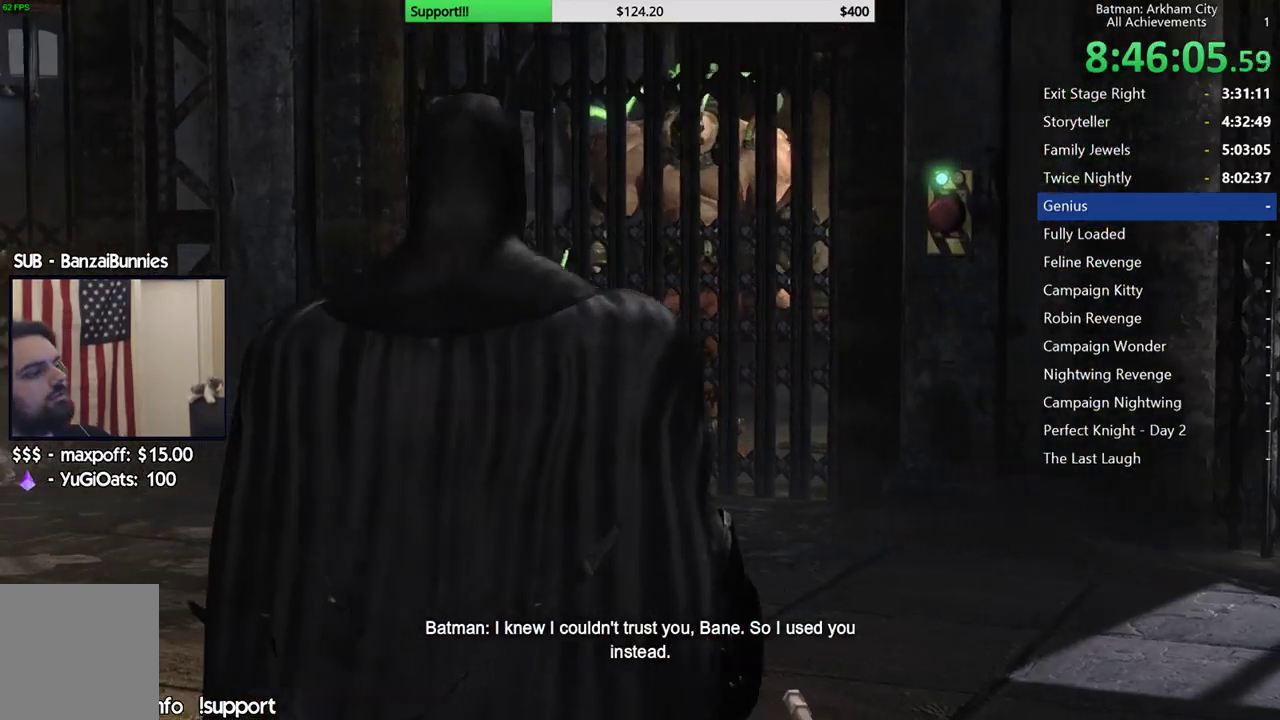
{"dt_ms": 500, "buttons": [], "left_stick": "center", "right_stick": "center", "events": [[83, "B", "up"]]}
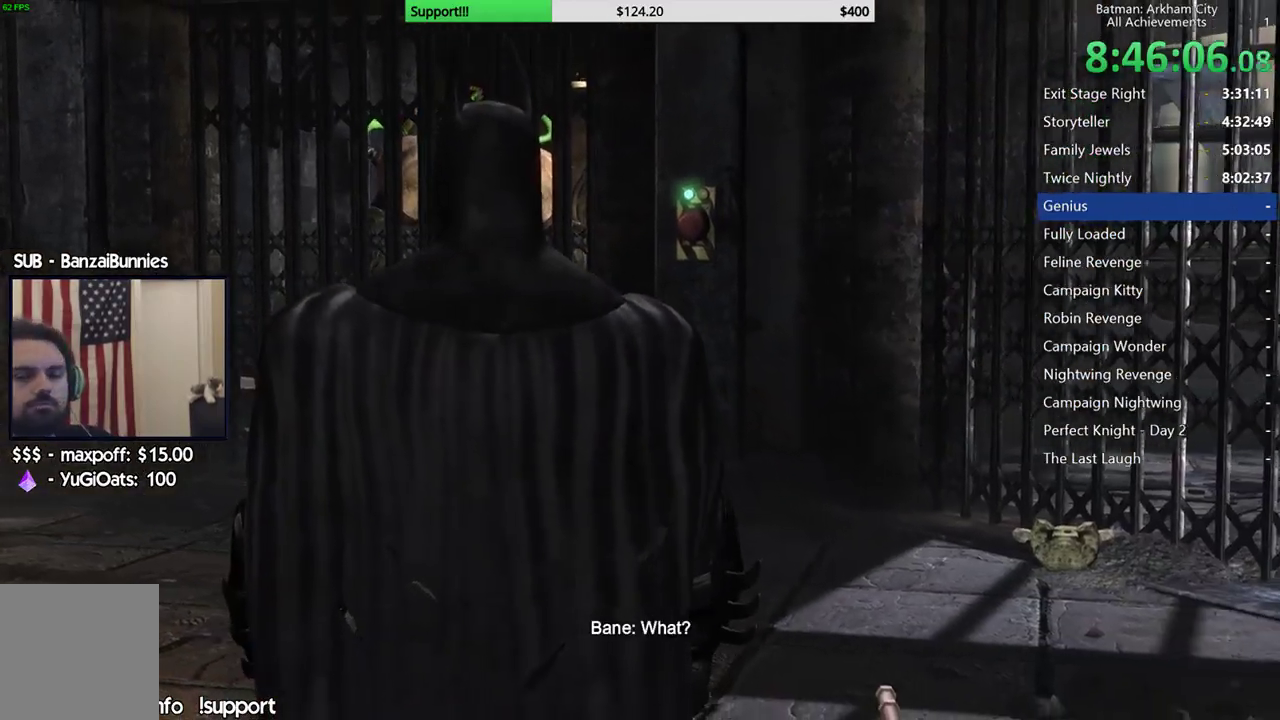
{"dt_ms": 500, "buttons": [], "left_stick": "center", "right_stick": "center"}
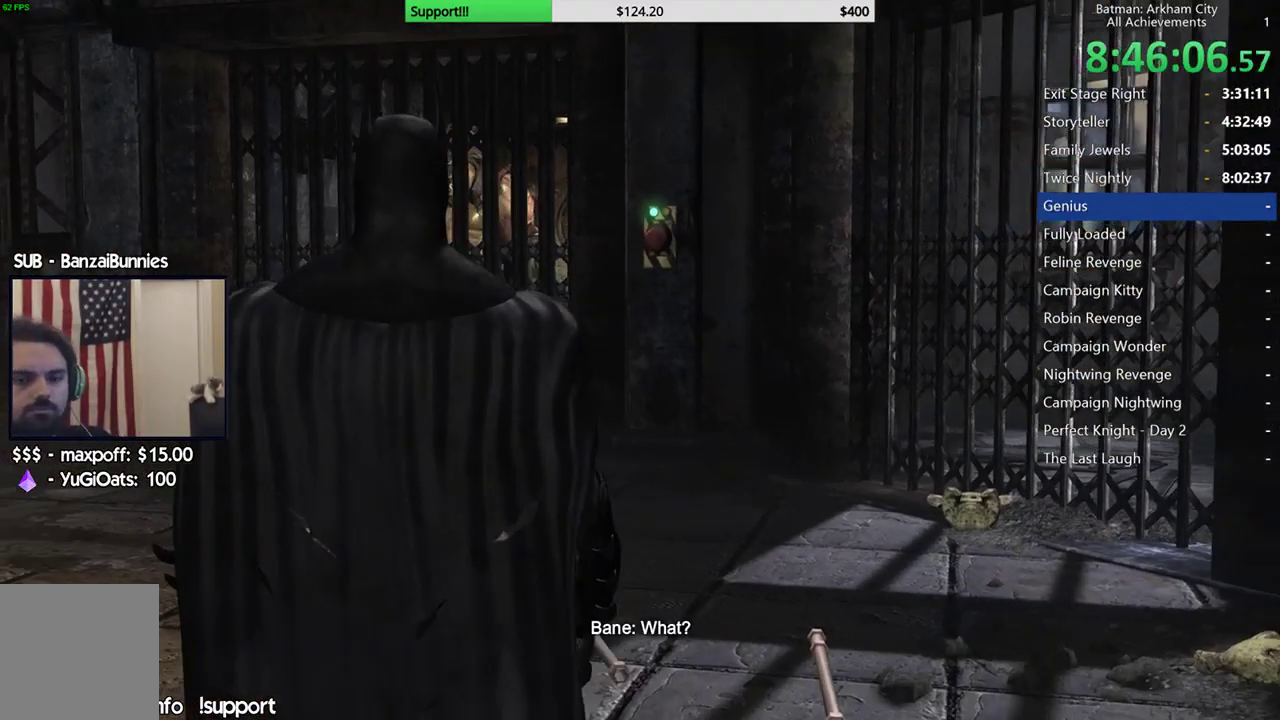
{"dt_ms": 500, "buttons": [], "left_stick": "center", "right_stick": "center"}
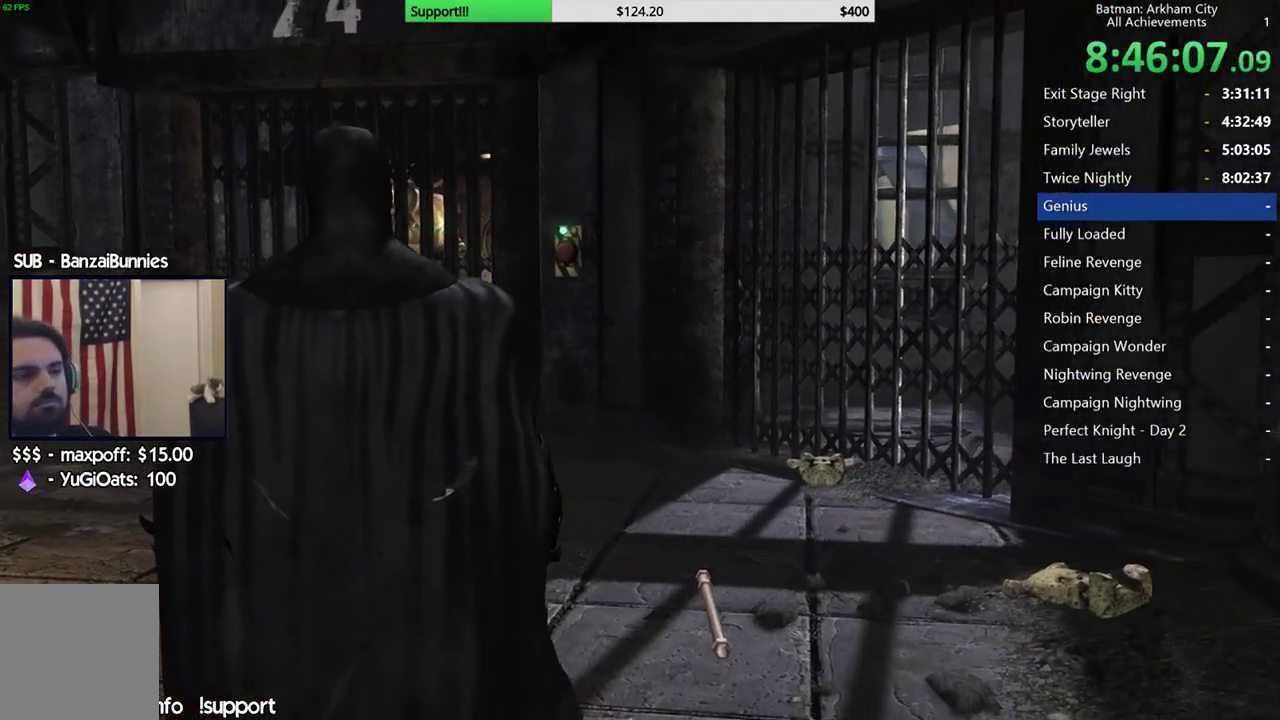
{"dt_ms": 500, "buttons": [], "left_stick": "center", "right_stick": "center"}
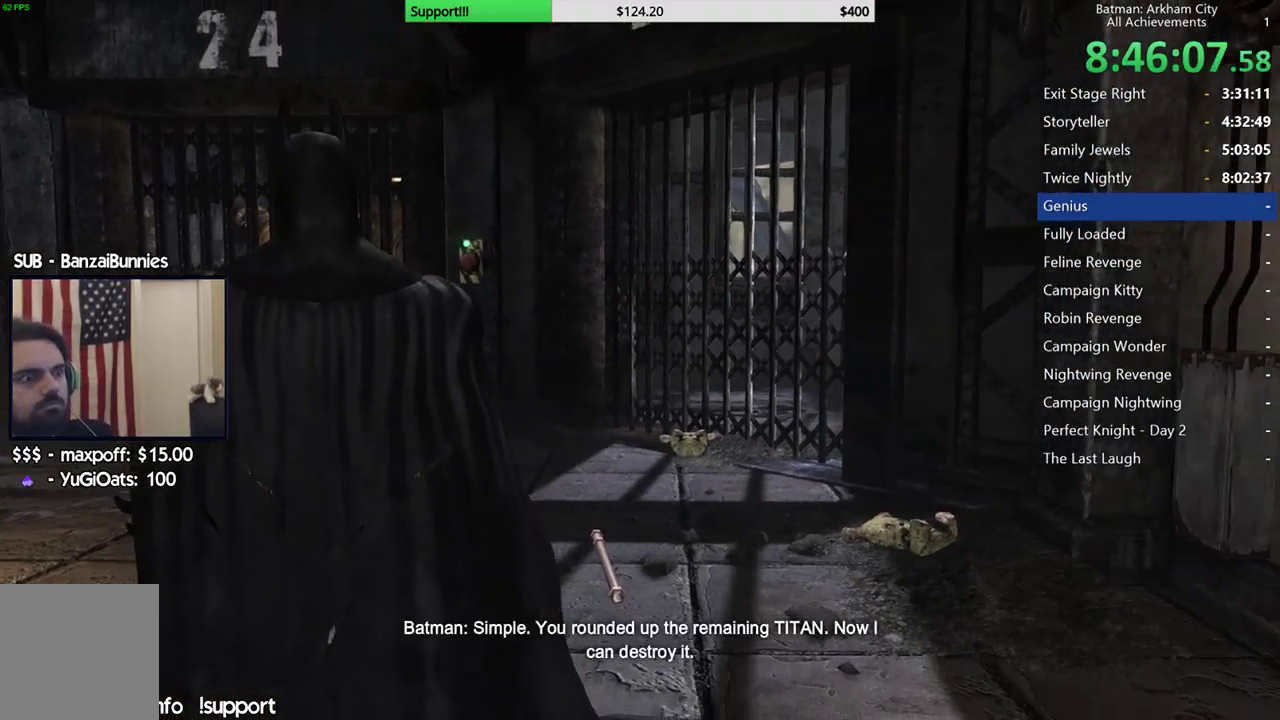
{"dt_ms": 500, "buttons": [], "left_stick": "center", "right_stick": "down-left", "events": [[417, "right_stick", "down-left"]]}
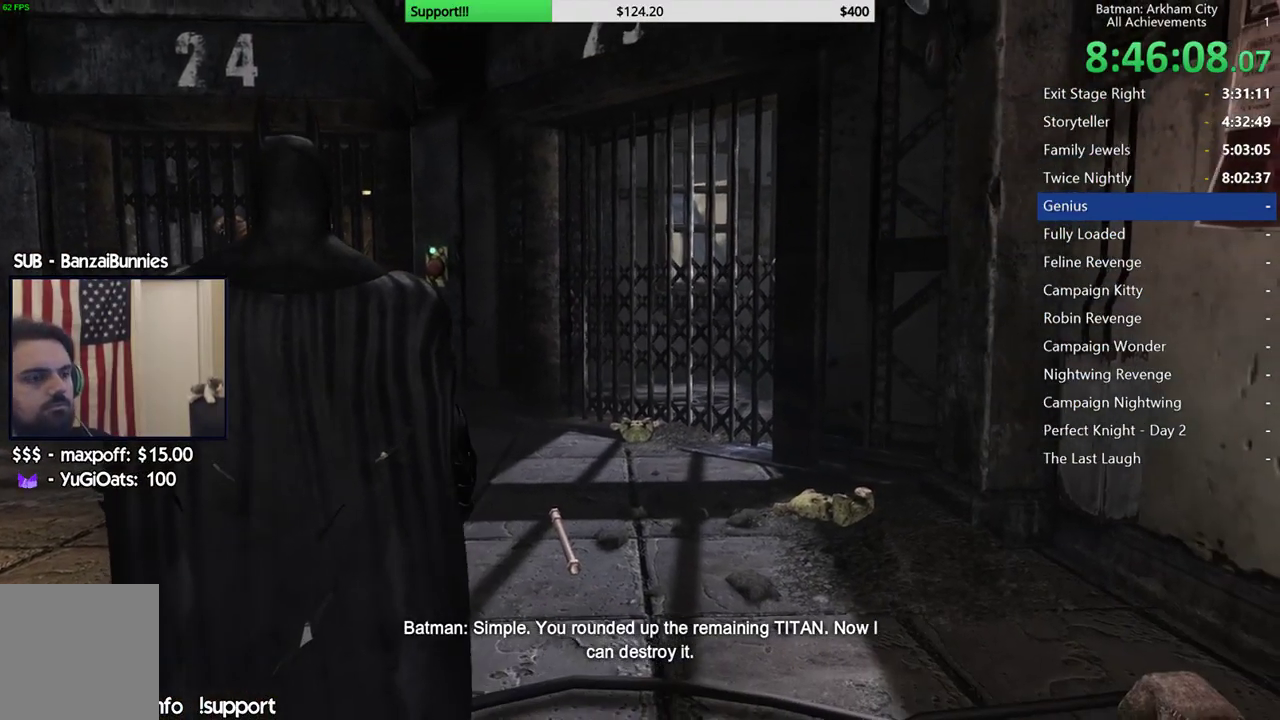
{"dt_ms": 500, "buttons": [], "left_stick": "up", "right_stick": "down-left", "events": [[233, "left_stick", "up"]]}
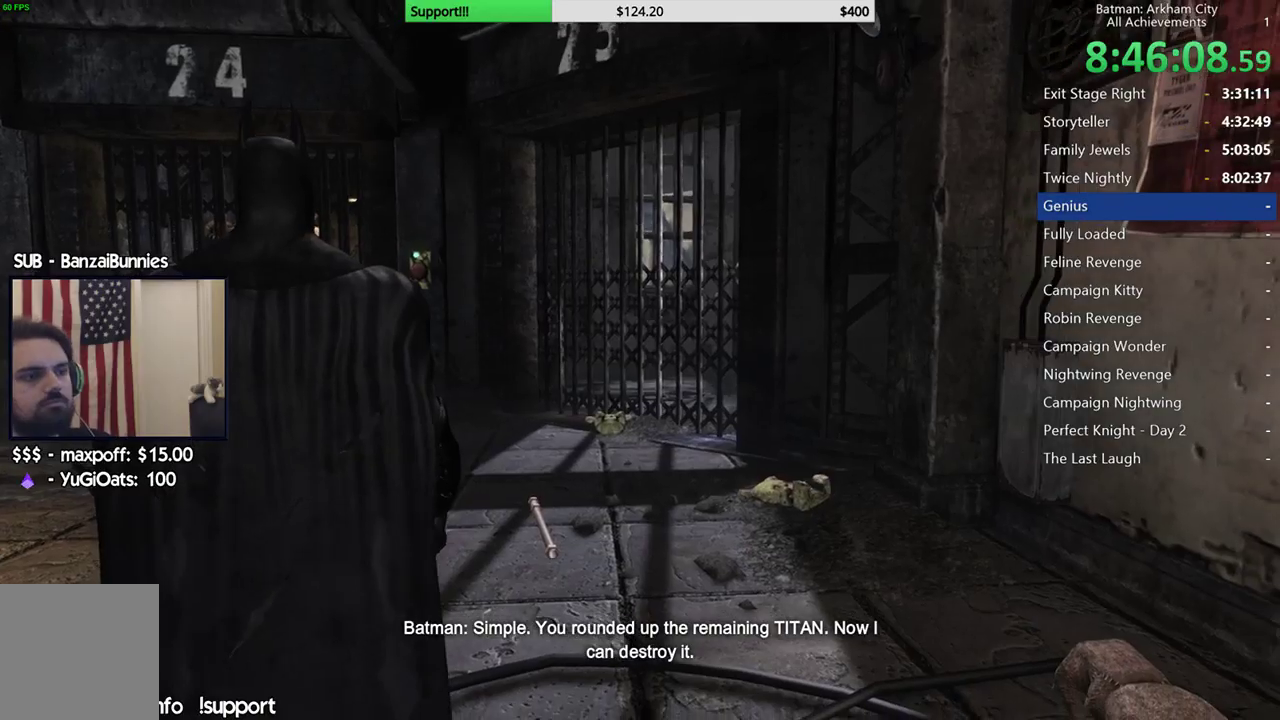
{"dt_ms": 500, "buttons": [], "left_stick": "left", "right_stick": "left", "events": [[150, "left_stick", "left"], [150, "right_stick", "left"]]}
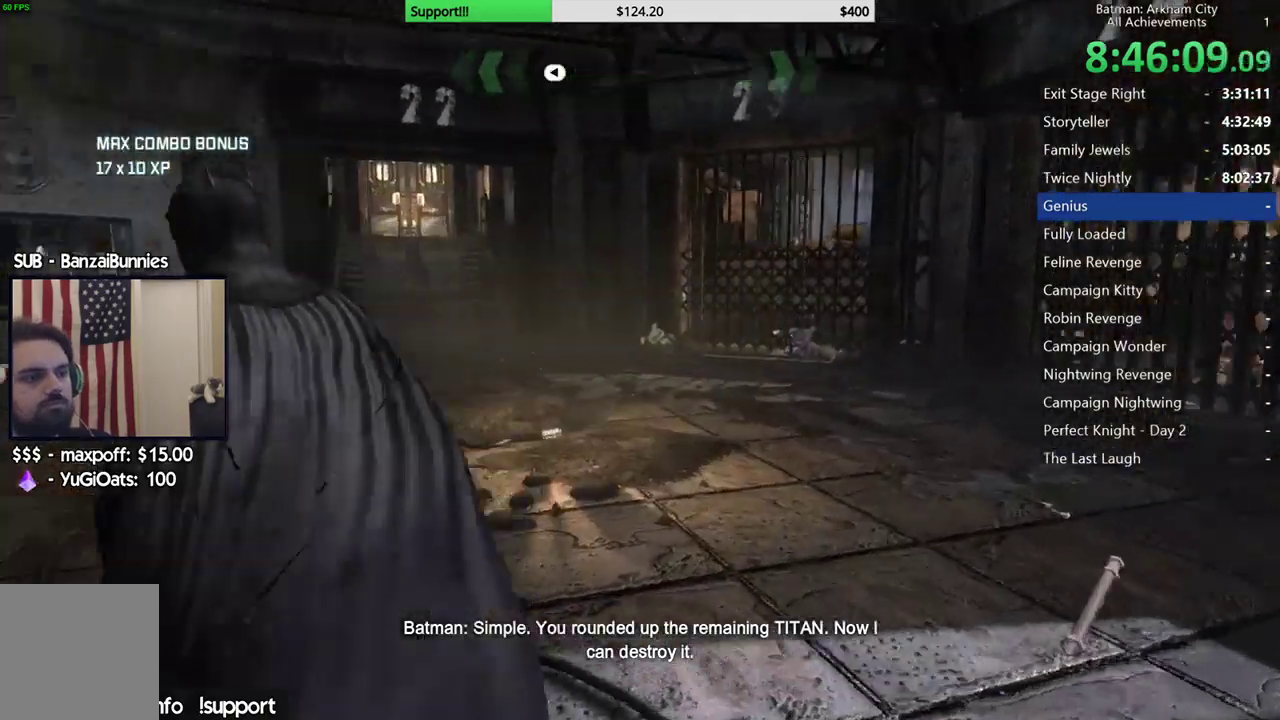
{"dt_ms": 500, "buttons": ["A"], "left_stick": "up", "right_stick": "center", "events": [[167, "left_stick", "up"], [267, "A", "down"], [283, "right_stick", "center"]]}
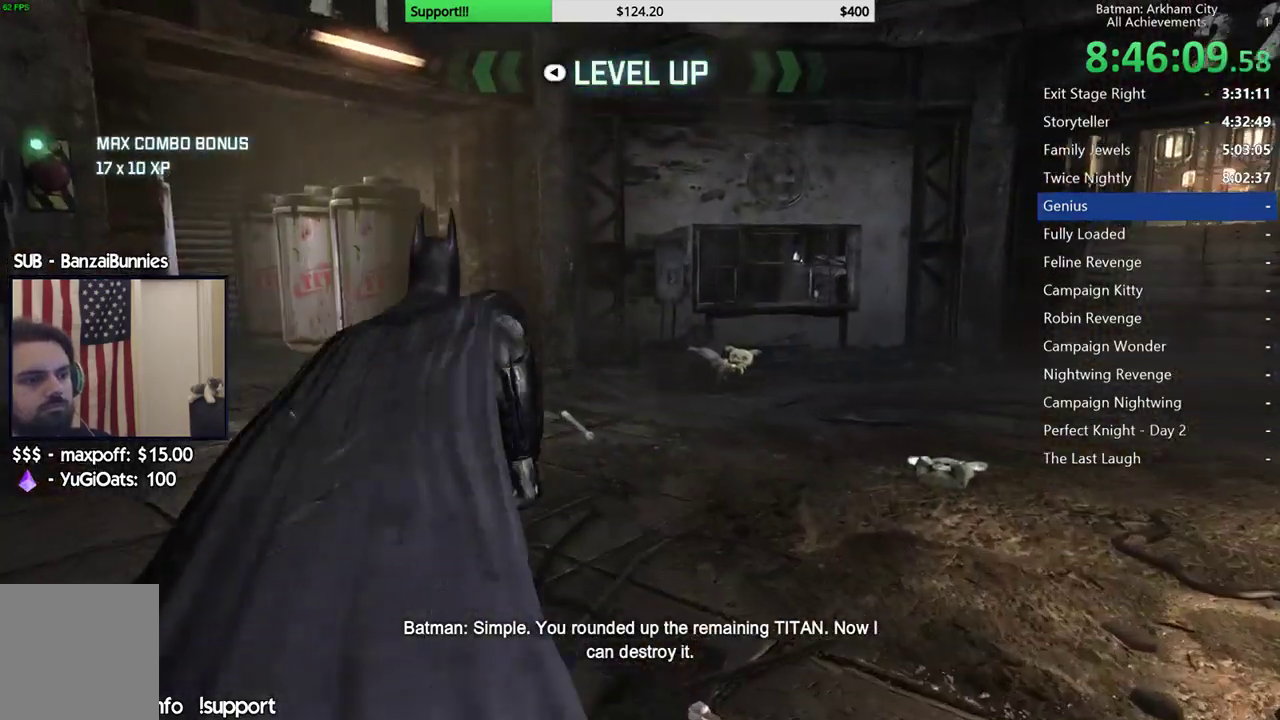
{"dt_ms": 500, "buttons": ["A"], "left_stick": "up", "right_stick": "center", "events": [[50, "left_stick", "up-left"], [100, "right_stick", "down-left"], [350, "left_stick", "up"], [500, "right_stick", "center"]]}
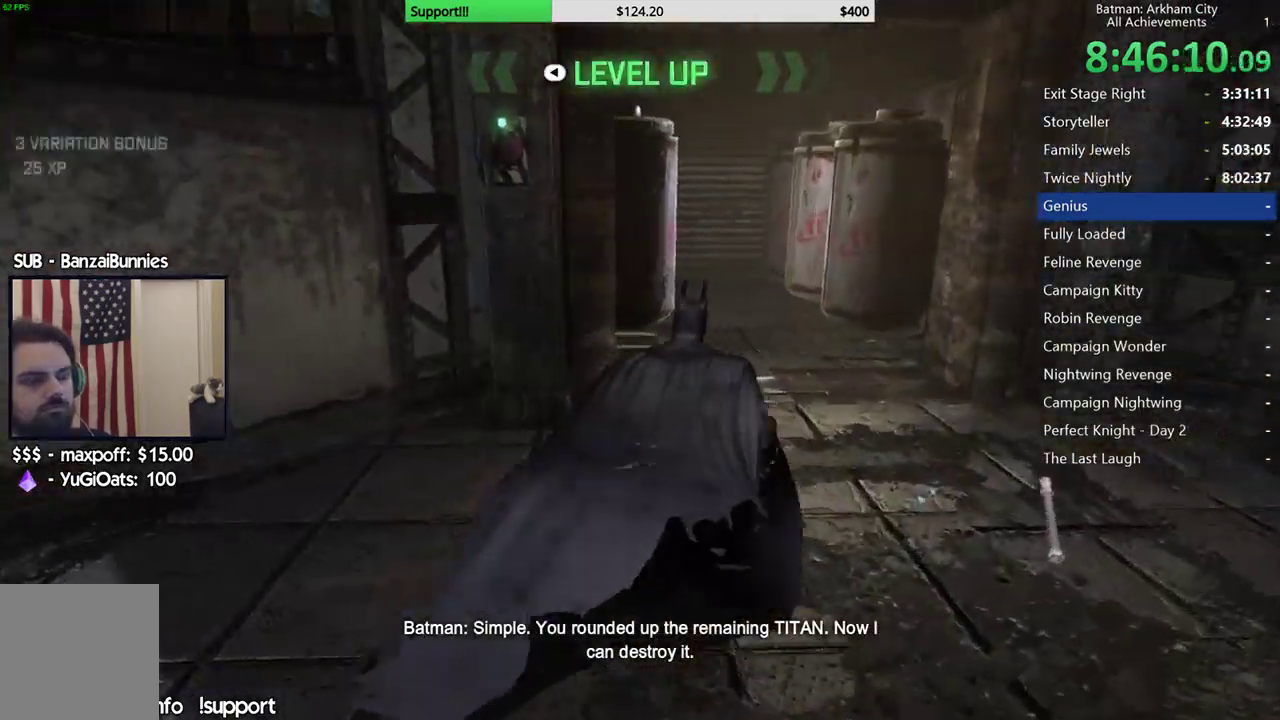
{"dt_ms": 500, "buttons": ["A"], "left_stick": "up", "right_stick": "left"}
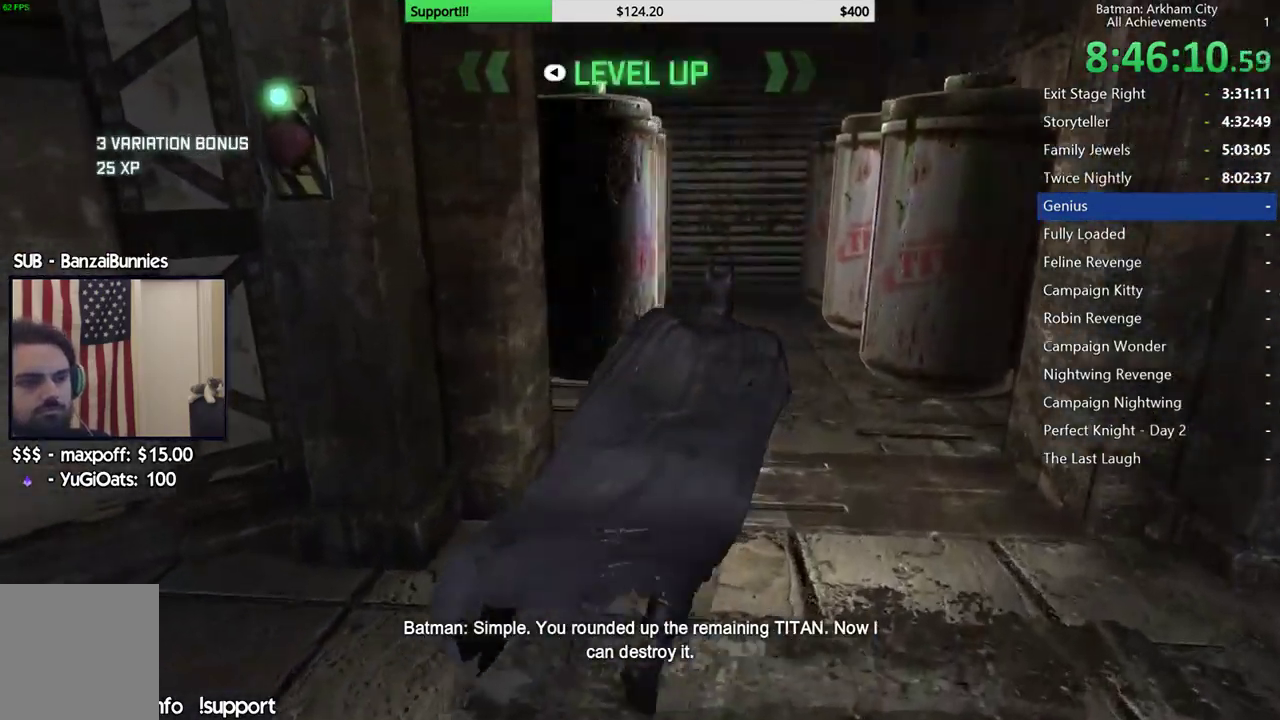
{"dt_ms": 500, "buttons": ["A"], "left_stick": "up", "right_stick": "center"}
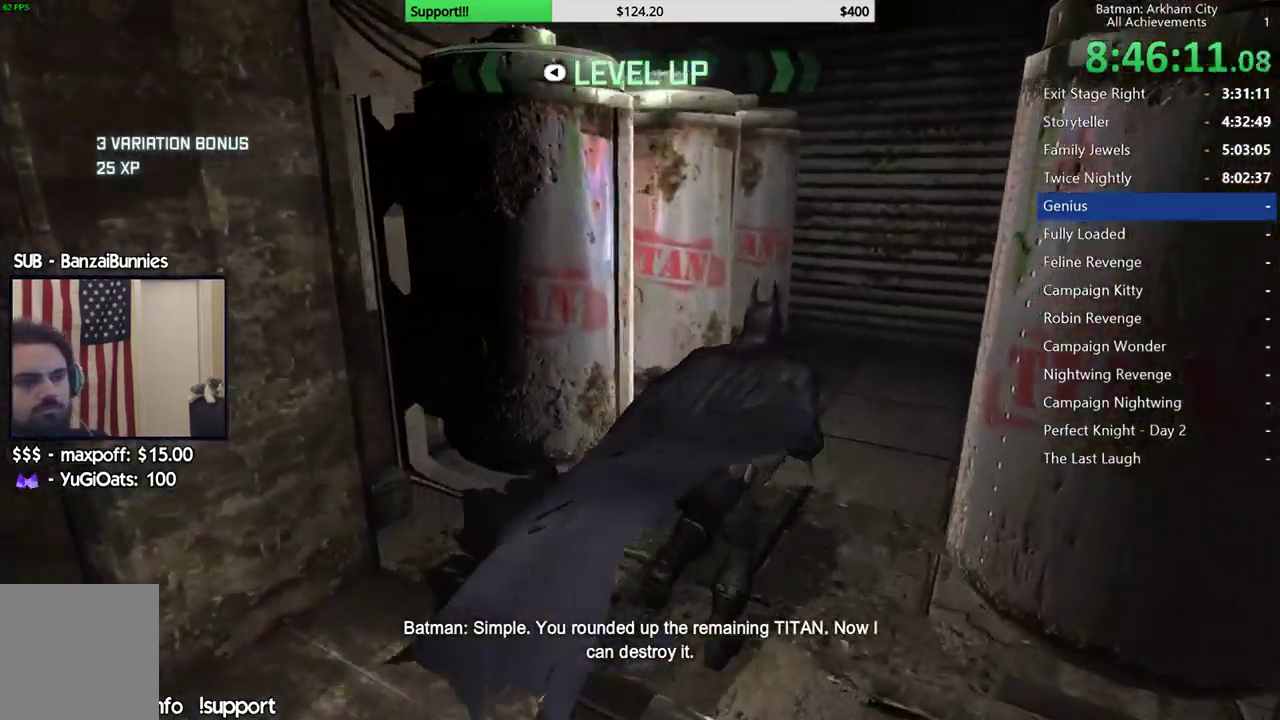
{"dt_ms": 500, "buttons": [], "left_stick": "up", "right_stick": "left", "events": [[100, "left_stick", "center"], [117, "A", "up"], [217, "DPAD_LEFT", "down"], [233, "right_stick", "left"], [317, "DPAD_LEFT", "up"], [500, "left_stick", "up"]]}
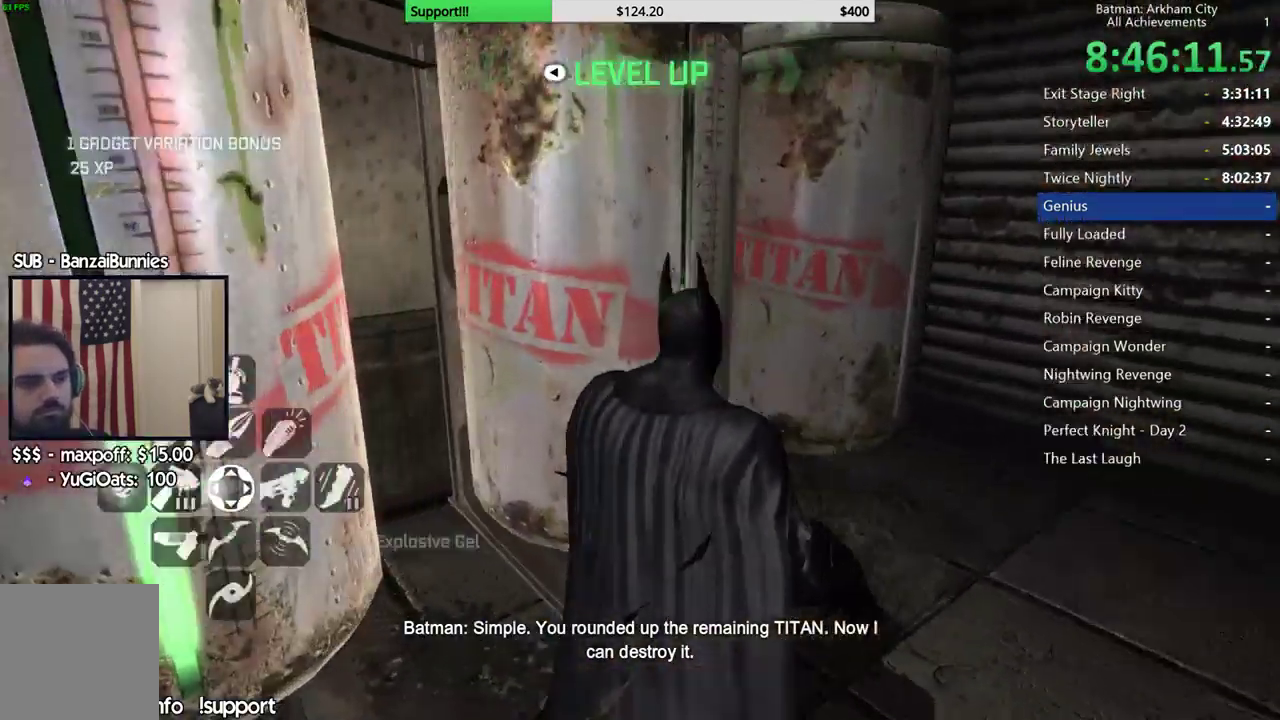
{"dt_ms": 500, "buttons": [], "left_stick": "up-right", "right_stick": "center", "events": [[217, "right_stick", "center"], [250, "left_stick", "up-right"]]}
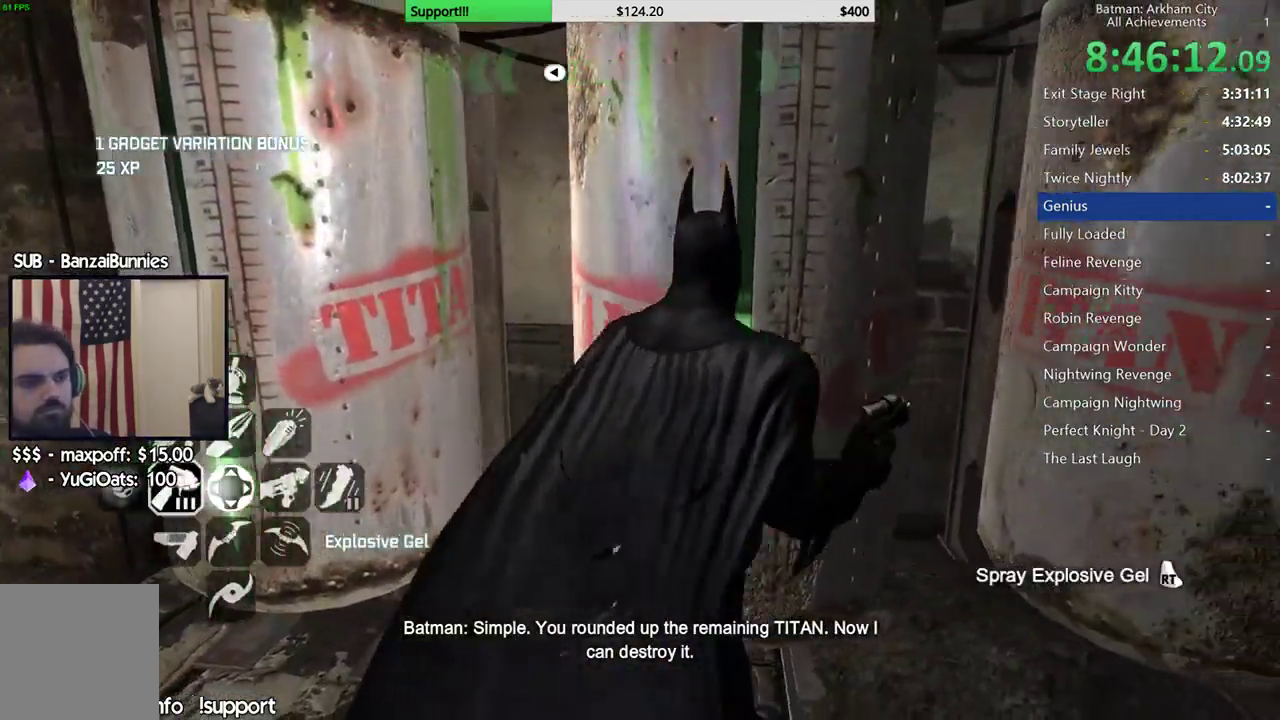
{"dt_ms": 500, "buttons": [], "left_stick": "center", "right_stick": "center", "events": [[17, "left_stick", "up"], [483, "left_stick", "center"]]}
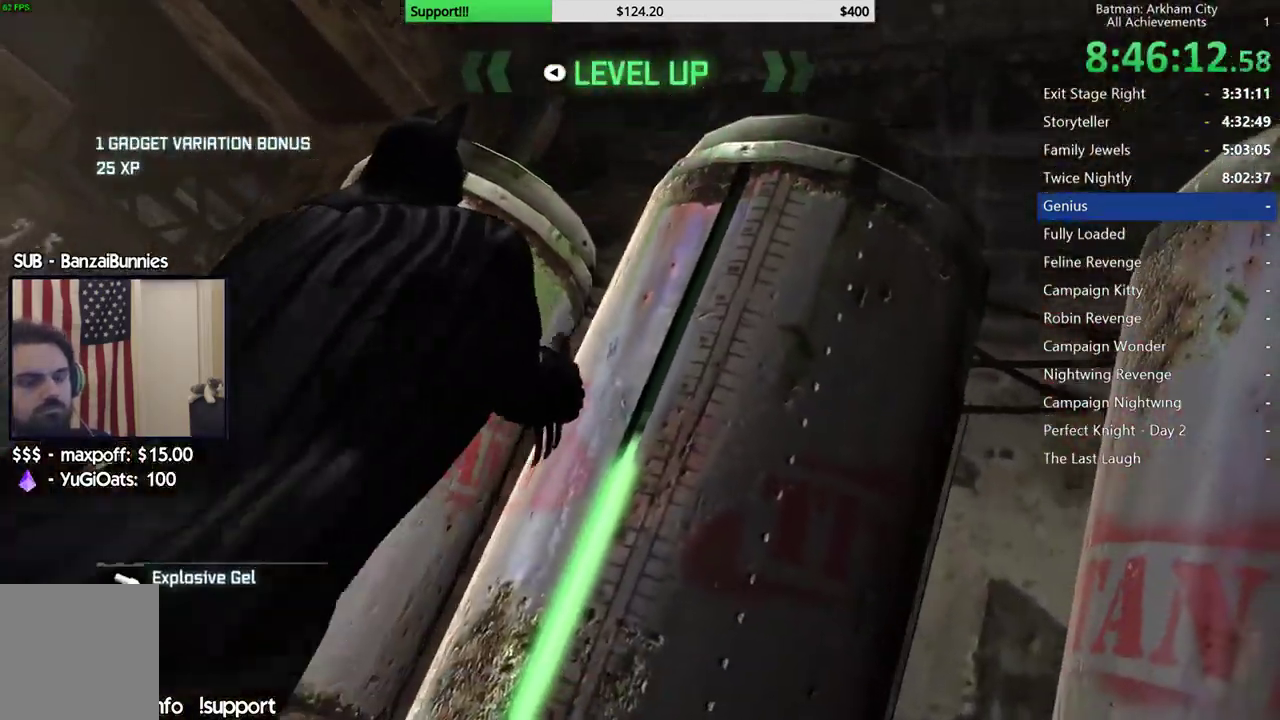
{"dt_ms": 500, "buttons": [], "left_stick": "center", "right_stick": "center"}
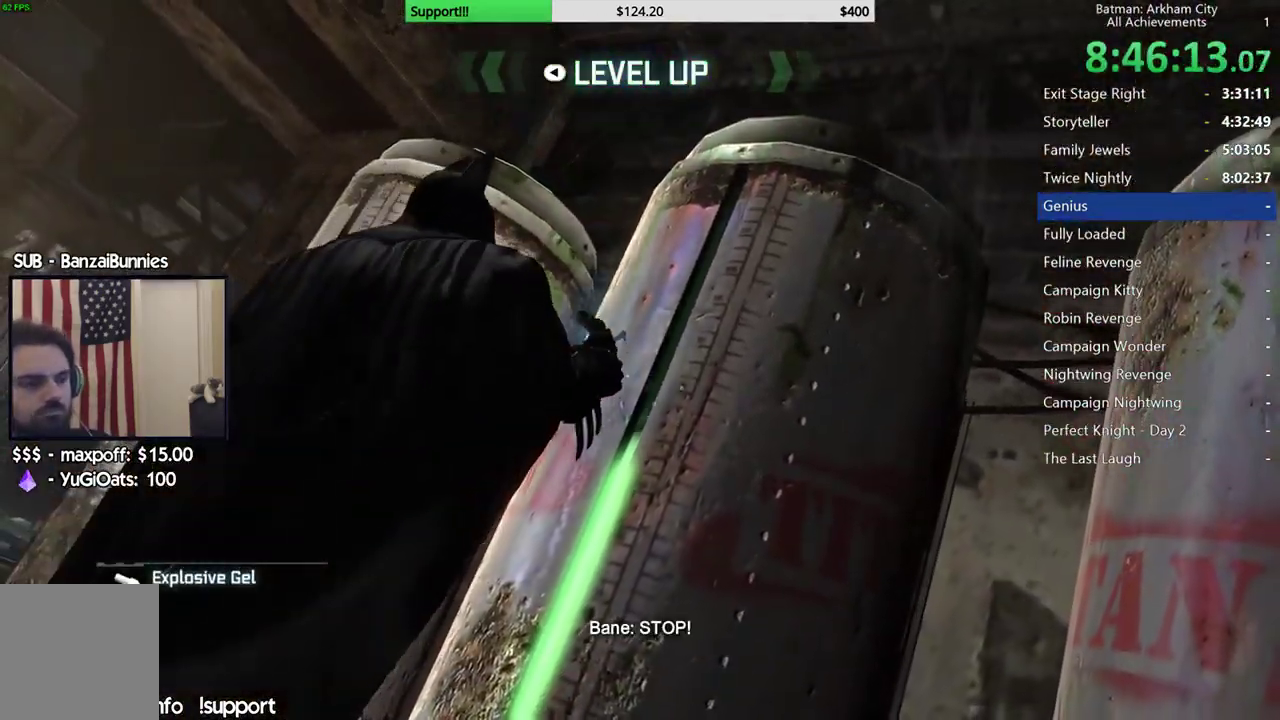
{"dt_ms": 500, "buttons": [], "left_stick": "center", "right_stick": "center"}
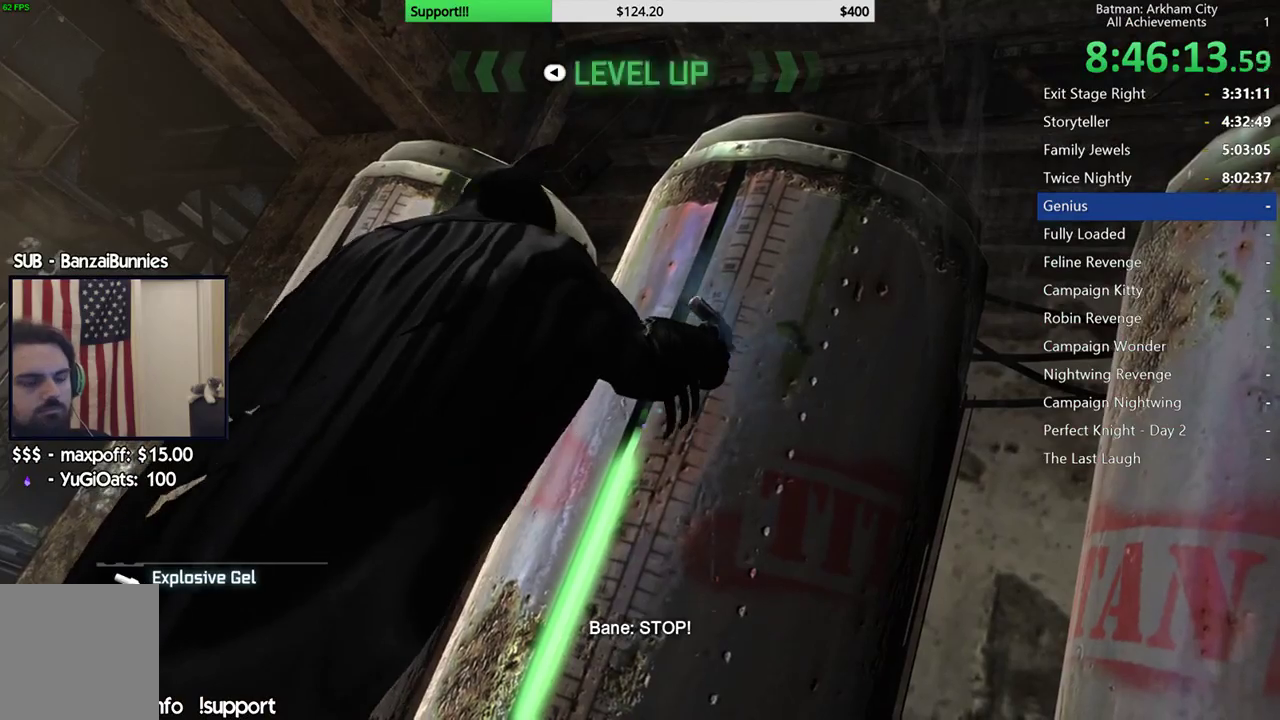
{"dt_ms": 500, "buttons": [], "left_stick": "center", "right_stick": "down-left", "events": [[217, "right_stick", "down"], [300, "right_stick", "down-left"]]}
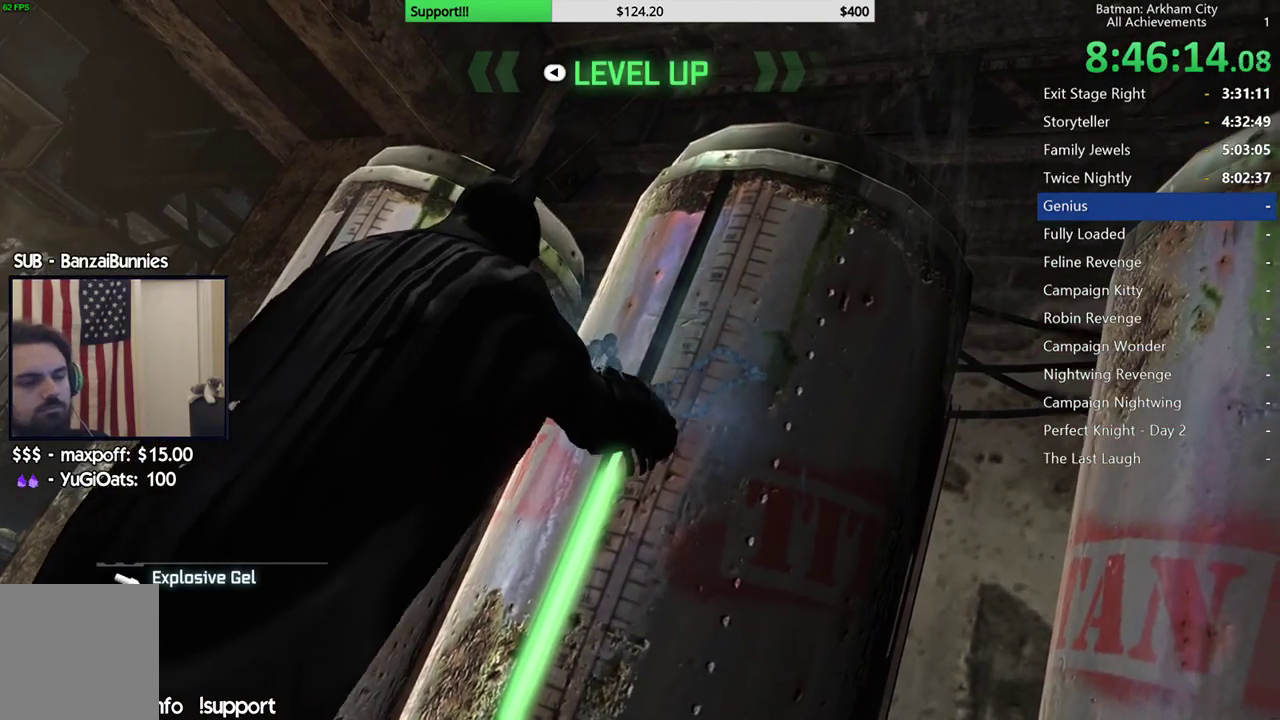
{"dt_ms": 500, "buttons": [], "left_stick": "center", "right_stick": "down-left"}
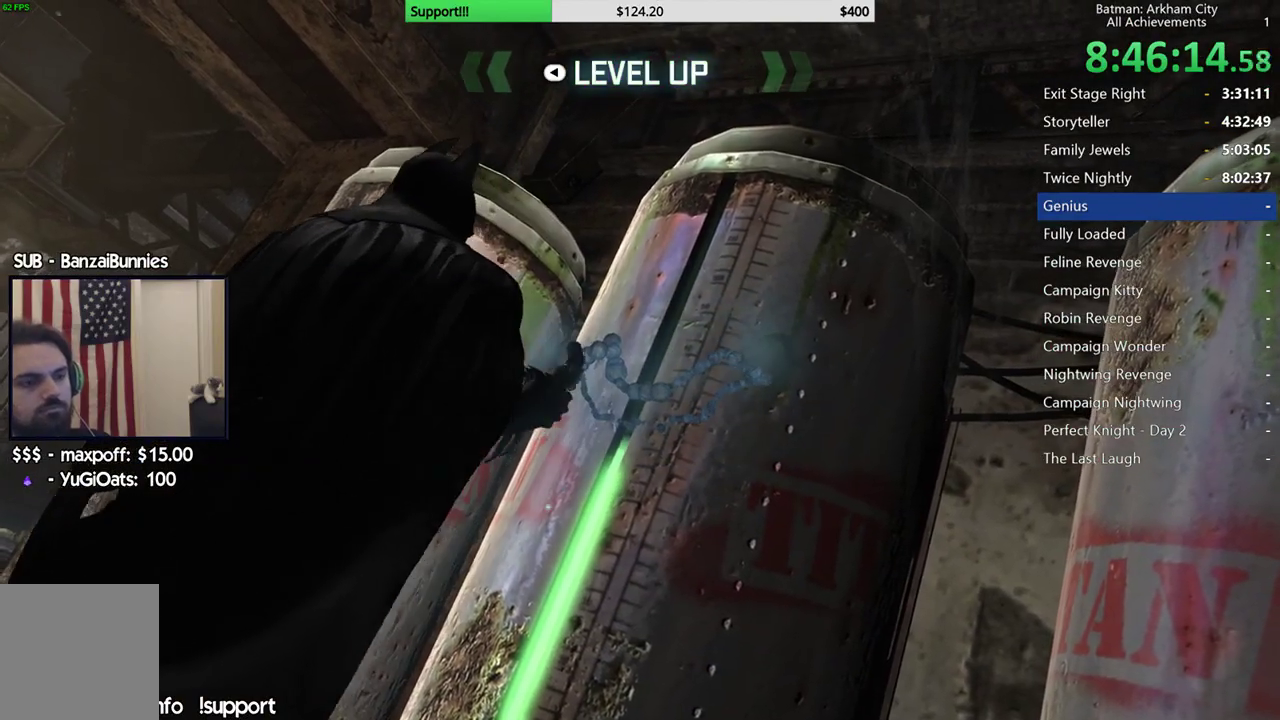
{"dt_ms": 500, "buttons": [], "left_stick": "center", "right_stick": "left", "events": [[167, "right_stick", "left"]]}
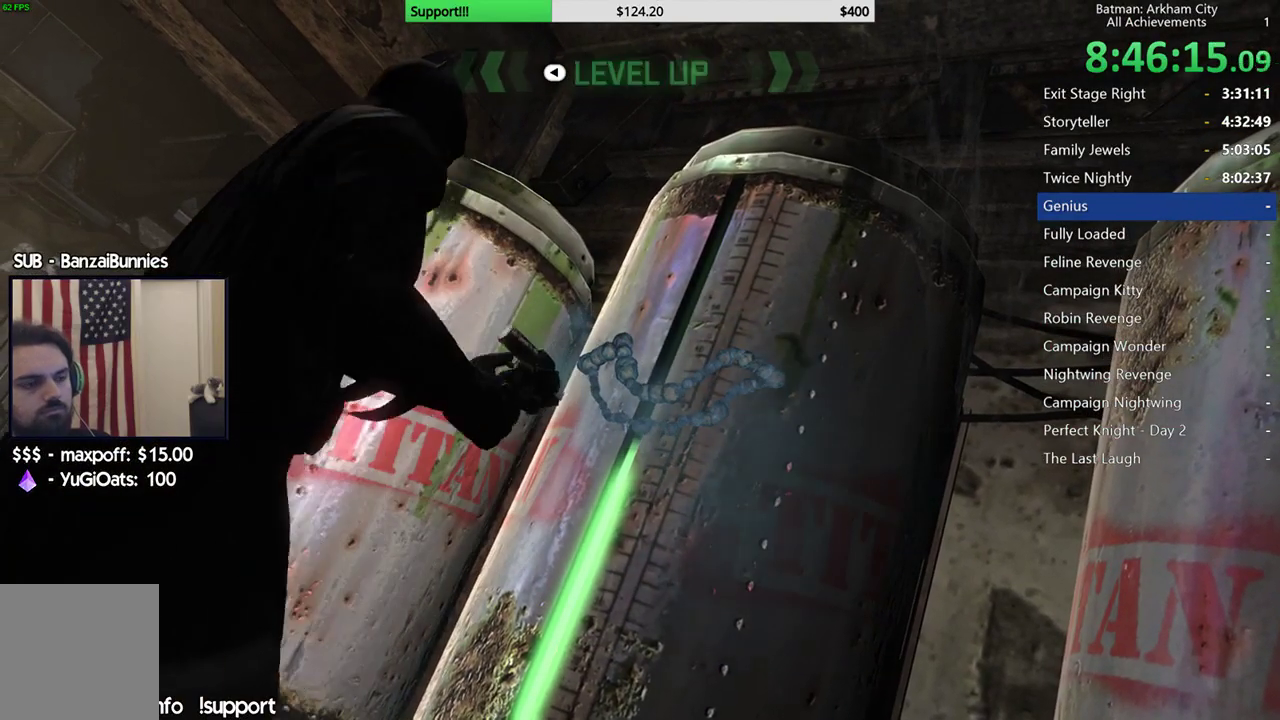
{"dt_ms": 500, "buttons": [], "left_stick": "center", "right_stick": "left"}
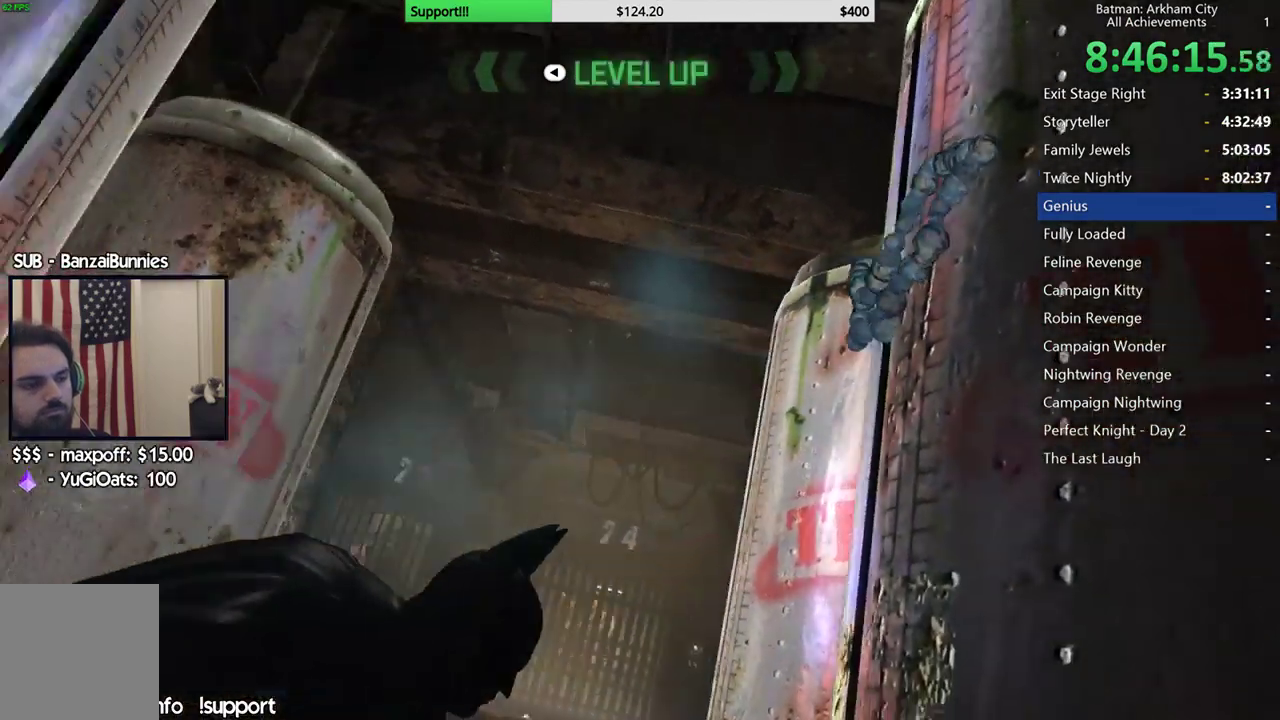
{"dt_ms": 500, "buttons": [], "left_stick": "up", "right_stick": "center", "events": [[17, "left_stick", "left"], [267, "left_stick", "up"], [417, "right_stick", "center"]]}
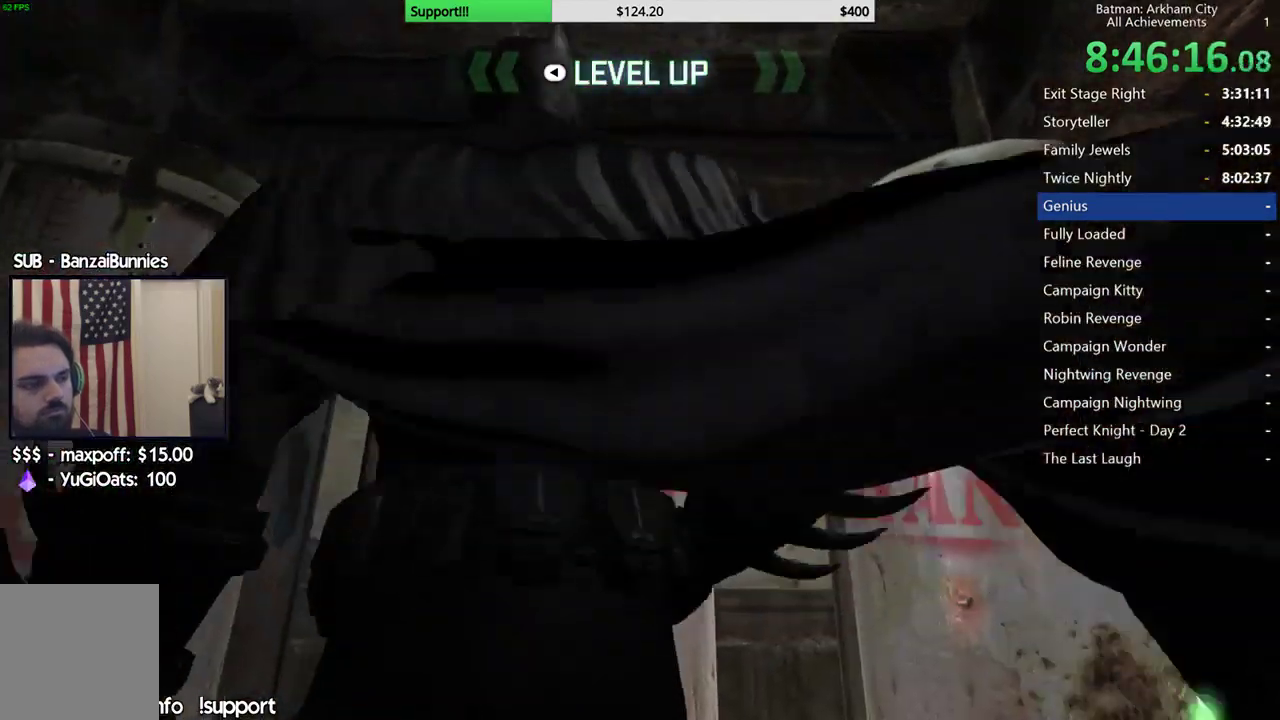
{"dt_ms": 500, "buttons": [], "left_stick": "center", "right_stick": "center", "events": [[83, "right_stick", "down"], [367, "right_stick", "center"], [450, "left_stick", "center"]]}
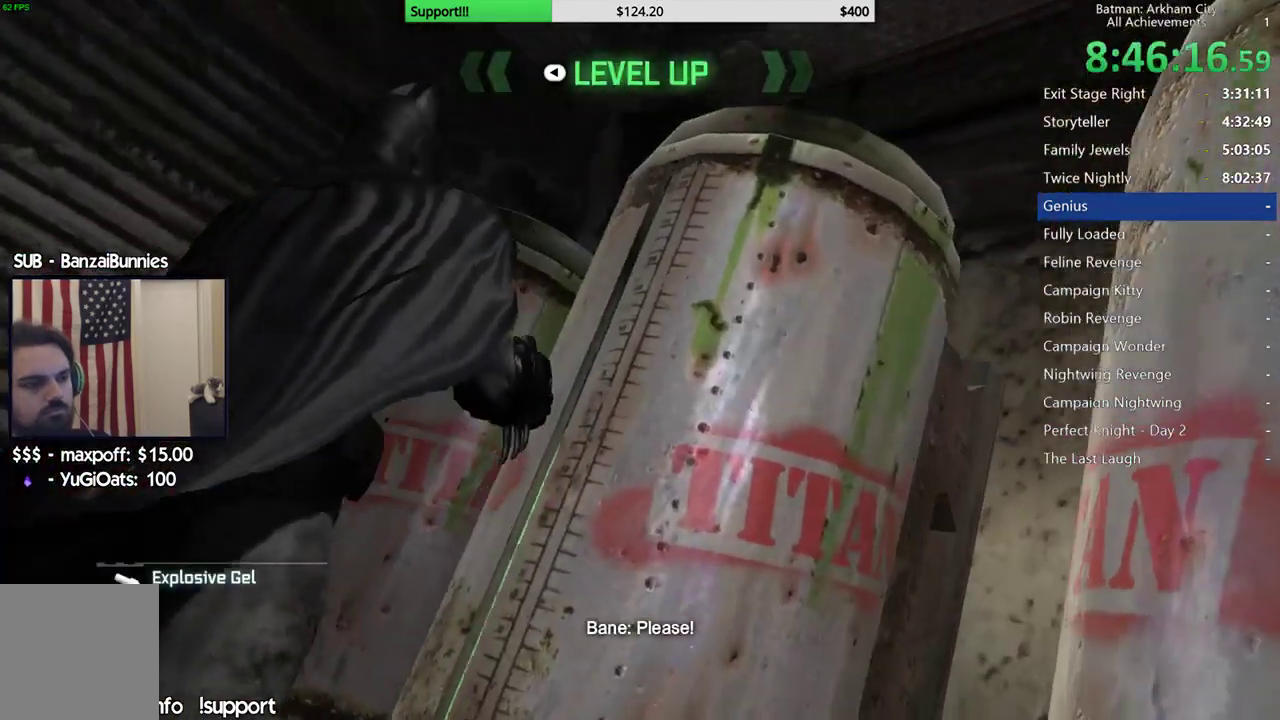
{"dt_ms": 500, "buttons": [], "left_stick": "center", "right_stick": "center"}
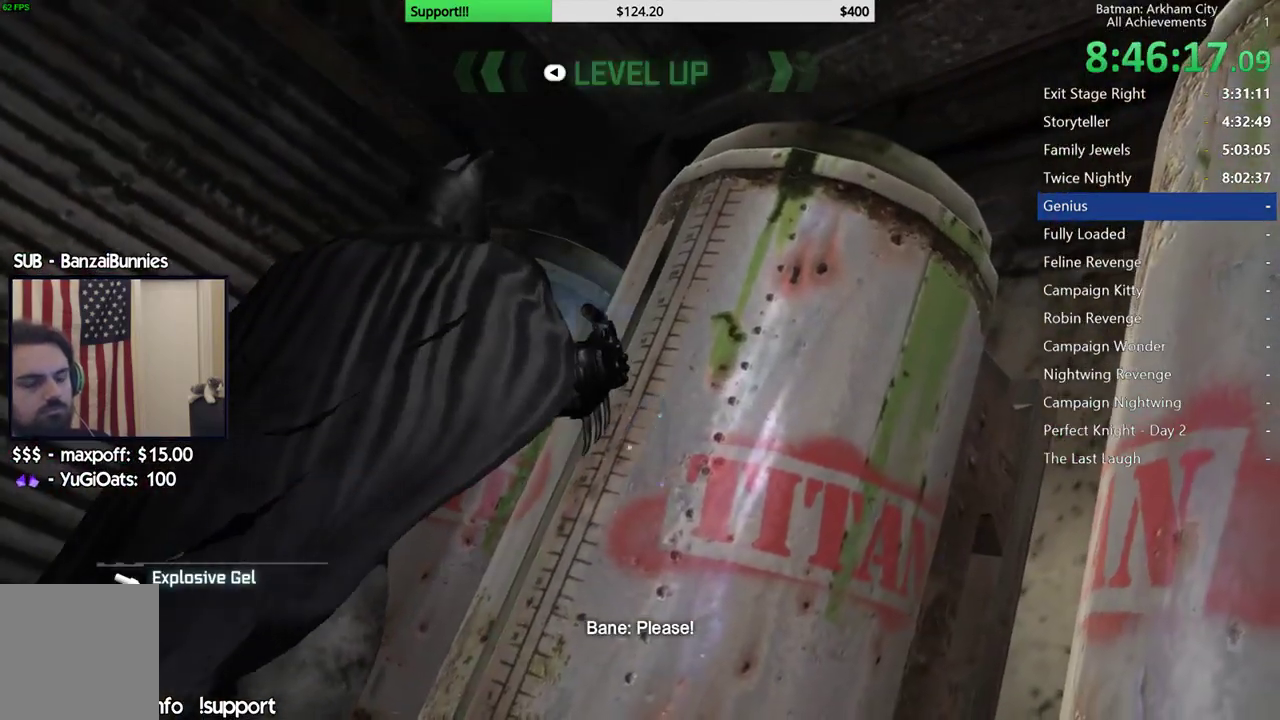
{"dt_ms": 500, "buttons": [], "left_stick": "center", "right_stick": "center"}
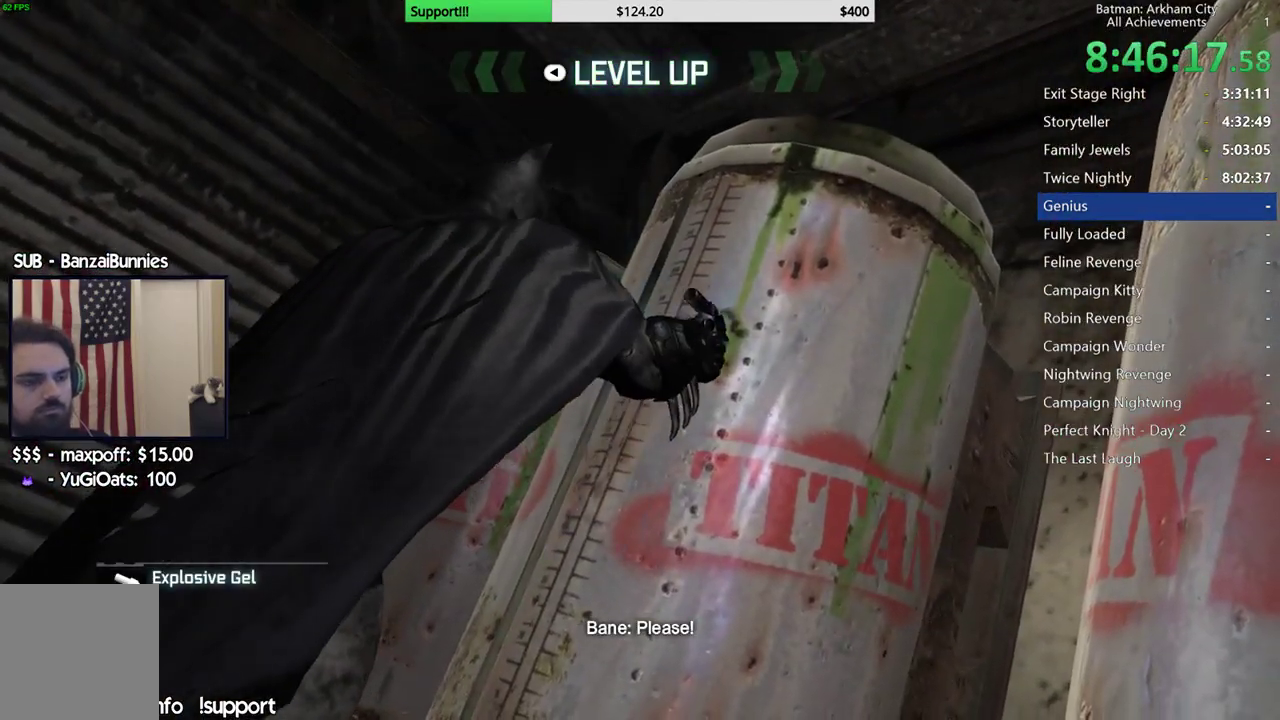
{"dt_ms": 500, "buttons": [], "left_stick": "center", "right_stick": "center"}
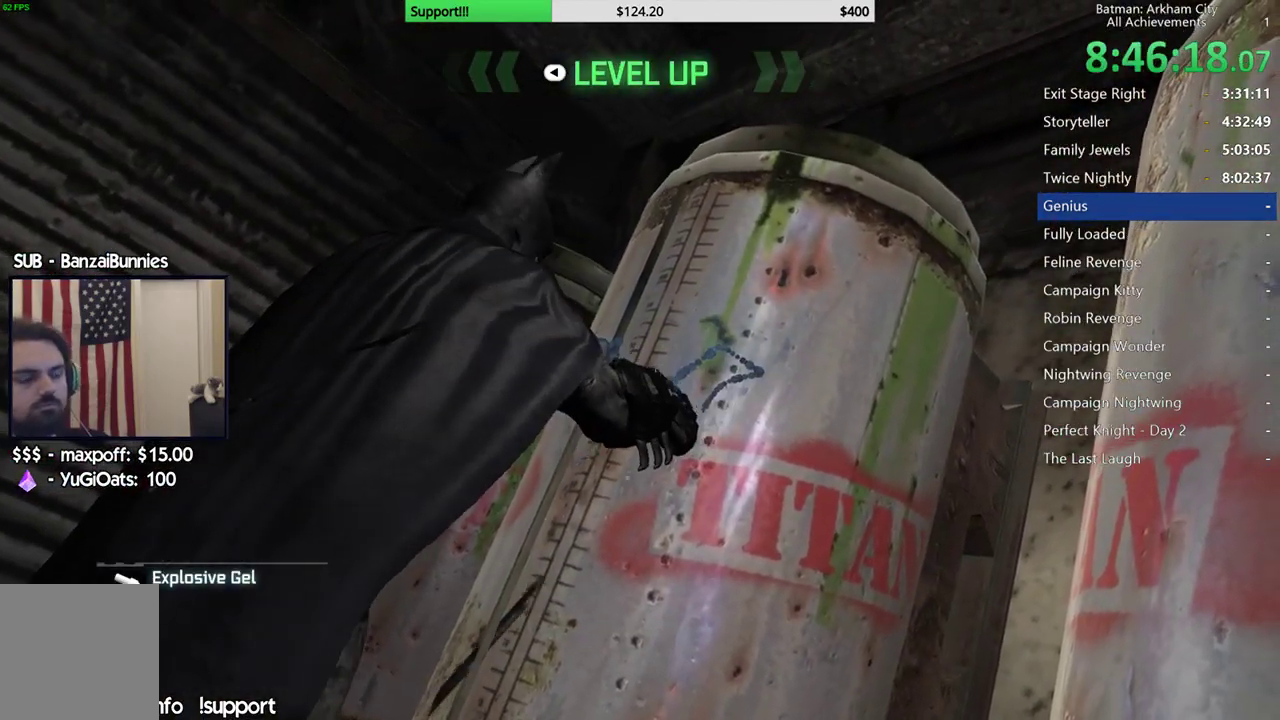
{"dt_ms": 500, "buttons": [], "left_stick": "center", "right_stick": "down", "events": [[350, "right_stick", "down"]]}
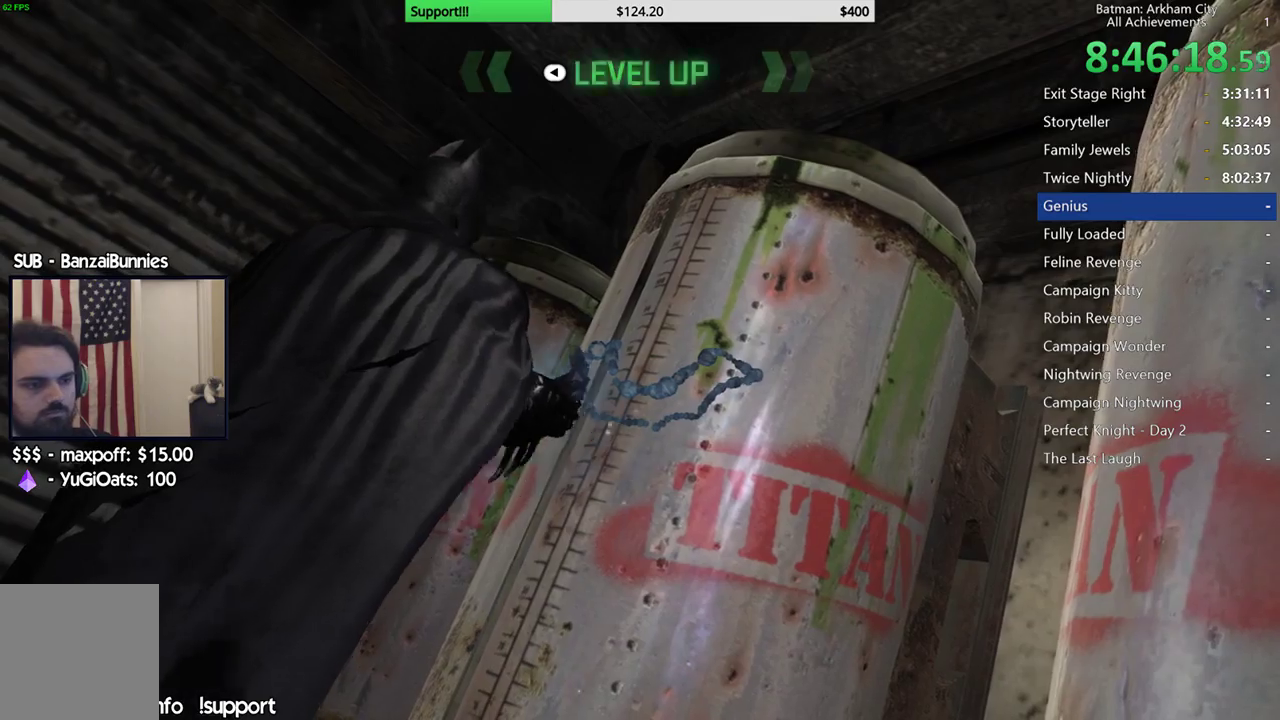
{"dt_ms": 500, "buttons": [], "left_stick": "down", "right_stick": "down-right", "events": [[250, "right_stick", "down-right"], [350, "left_stick", "down"]]}
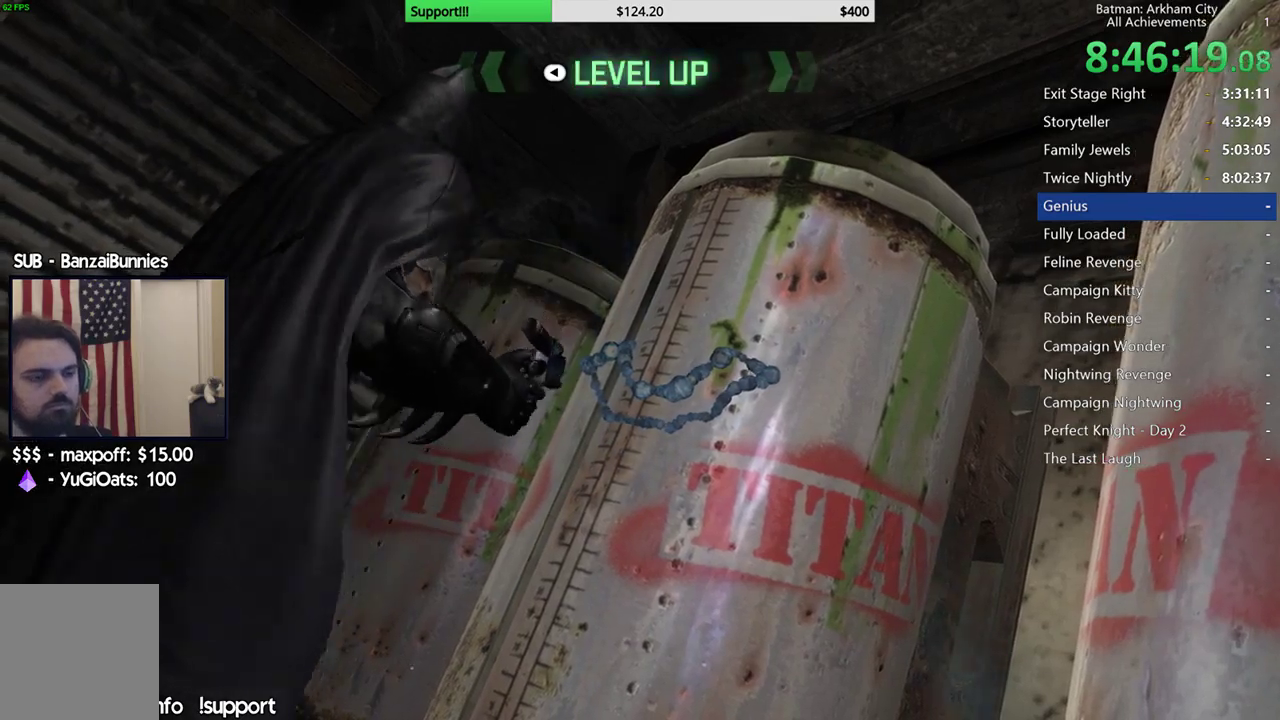
{"dt_ms": 1000, "buttons": ["A"], "left_stick": "up-right", "right_stick": "center", "events": [[67, "left_stick", "down-right"], [217, "left_stick", "right"], [800, "right_stick", "up-right"], [833, "A", "down"], [833, "left_stick", "up-right"], [867, "right_stick", "center"]]}
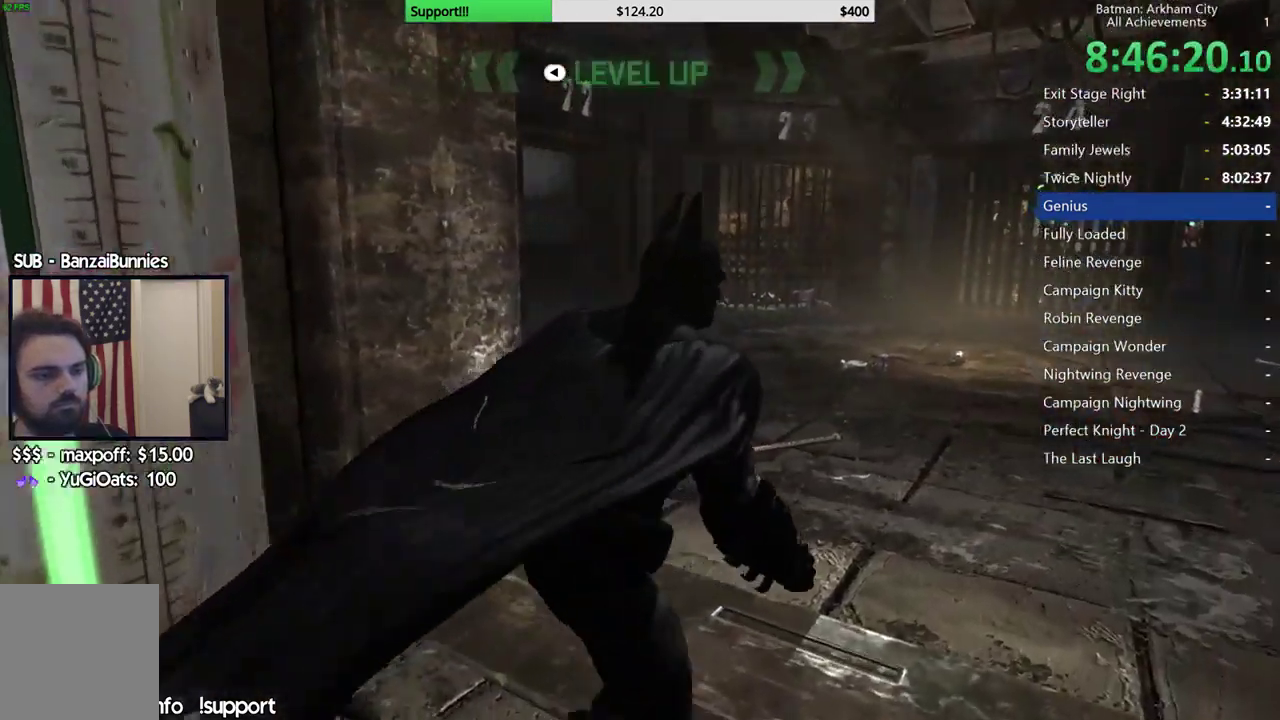
{"dt_ms": 500, "buttons": ["A"], "left_stick": "up", "right_stick": "left", "events": [[33, "left_stick", "up"], [150, "right_stick", "left"]]}
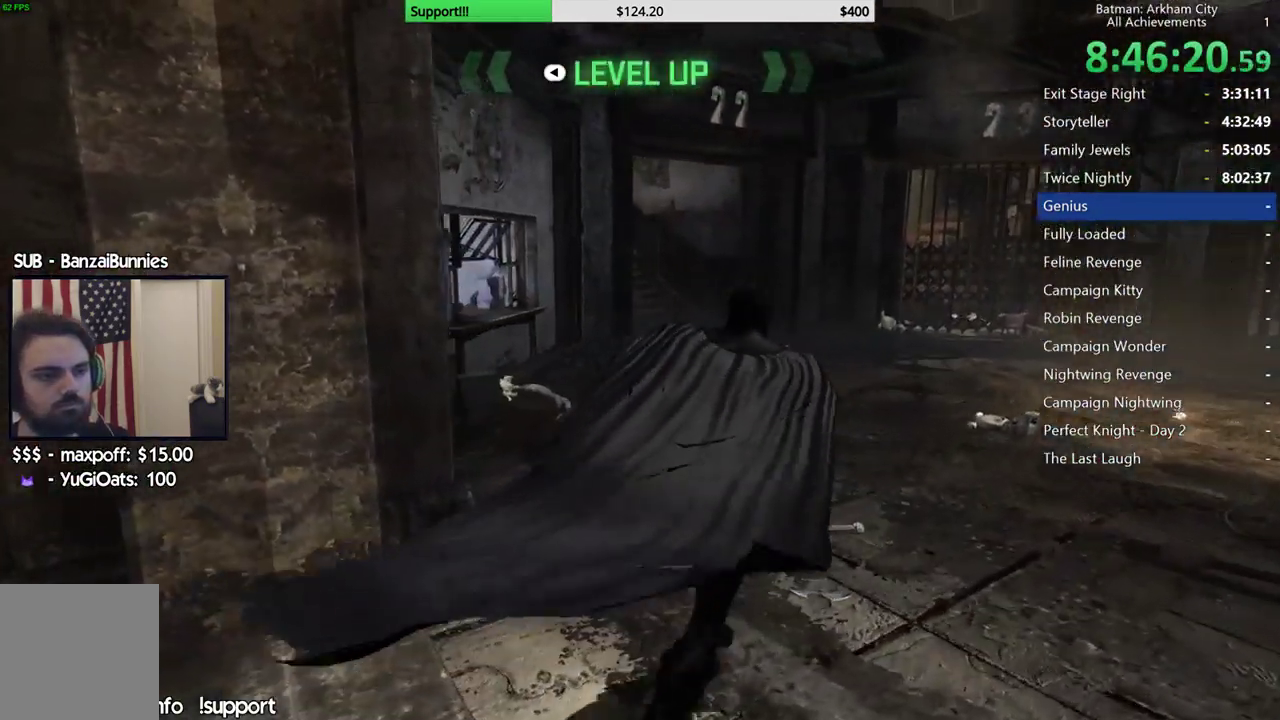
{"dt_ms": 500, "buttons": ["A"], "left_stick": "up", "right_stick": "center", "events": [[50, "right_stick", "center"], [267, "X", "down"], [433, "X", "up"]]}